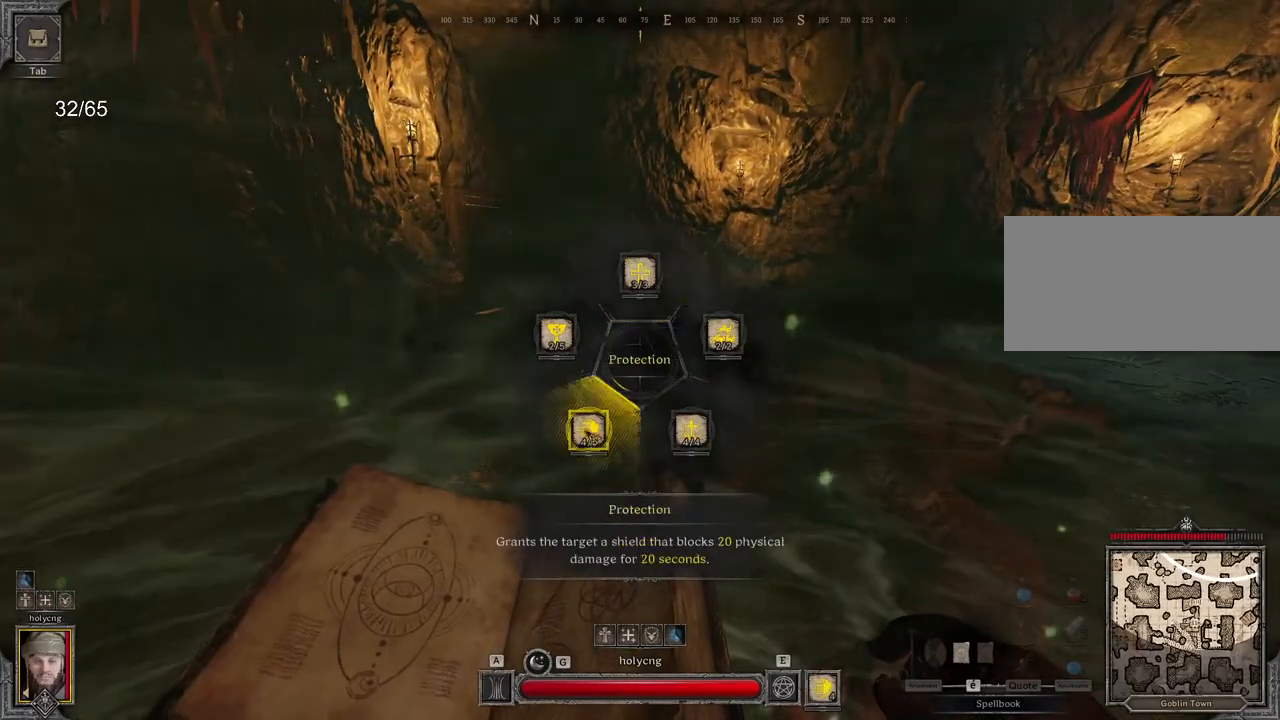
Gameplay with keyboard and mouse; each line is a JSON object with the keys and mouse buttons held at the frame after it. "events" lists presses ("down") and releases ("up") of "a", "ctrl", "d", "e", "q", "s", "shift", "space", "z", "mouse_left", "mouse_wheel", "mouse_right", "mouse_mb4" and "mouse_mb5" between this image and that frame as [ms after this image, input, new state], when the widget could be followed in between. "mouse_left", "mouse_wheel", "mouse_right", "mouse_mb4", "mouse_mb5" = the "left", "wheel", "right", "mb4", "mb5" buttons of the "mouse" list. No other keys are recorded. "wheel" means that the mouse wheel is clicked or scrolled. Mouse movement is not recorded.
{"keys": ["e"], "mouse": [], "events": []}
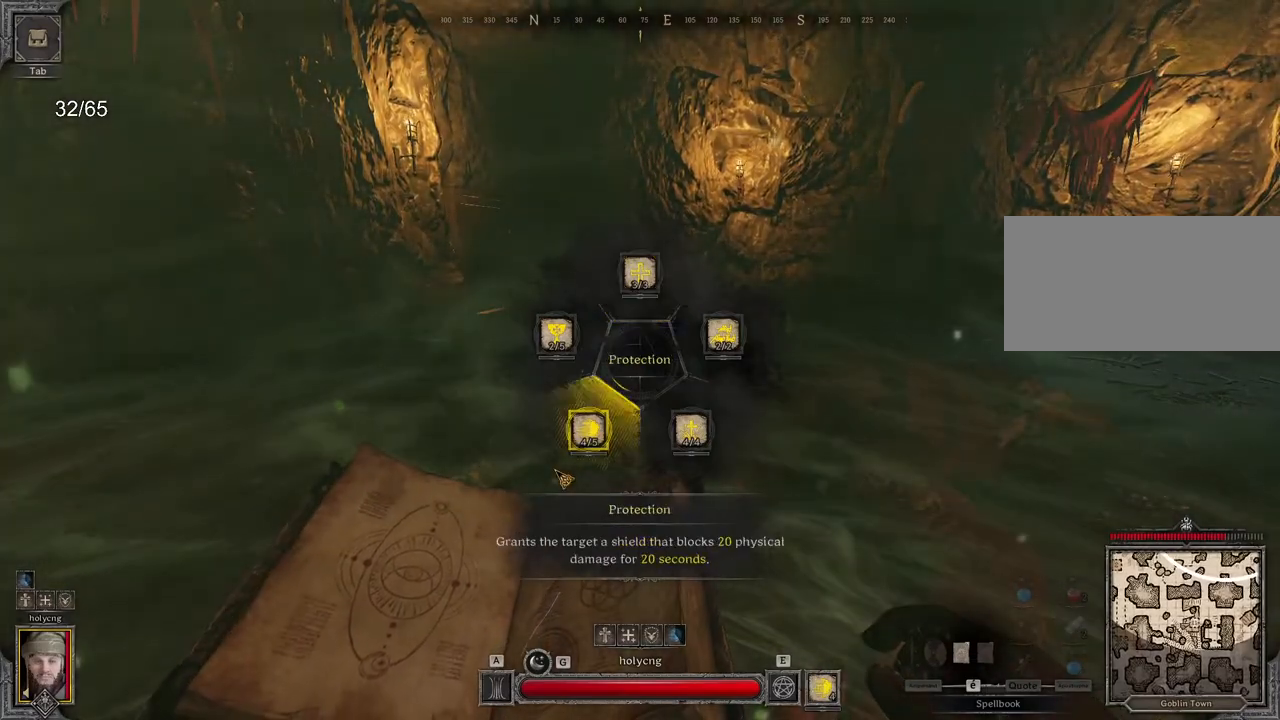
{"keys": ["e"], "mouse": [], "events": []}
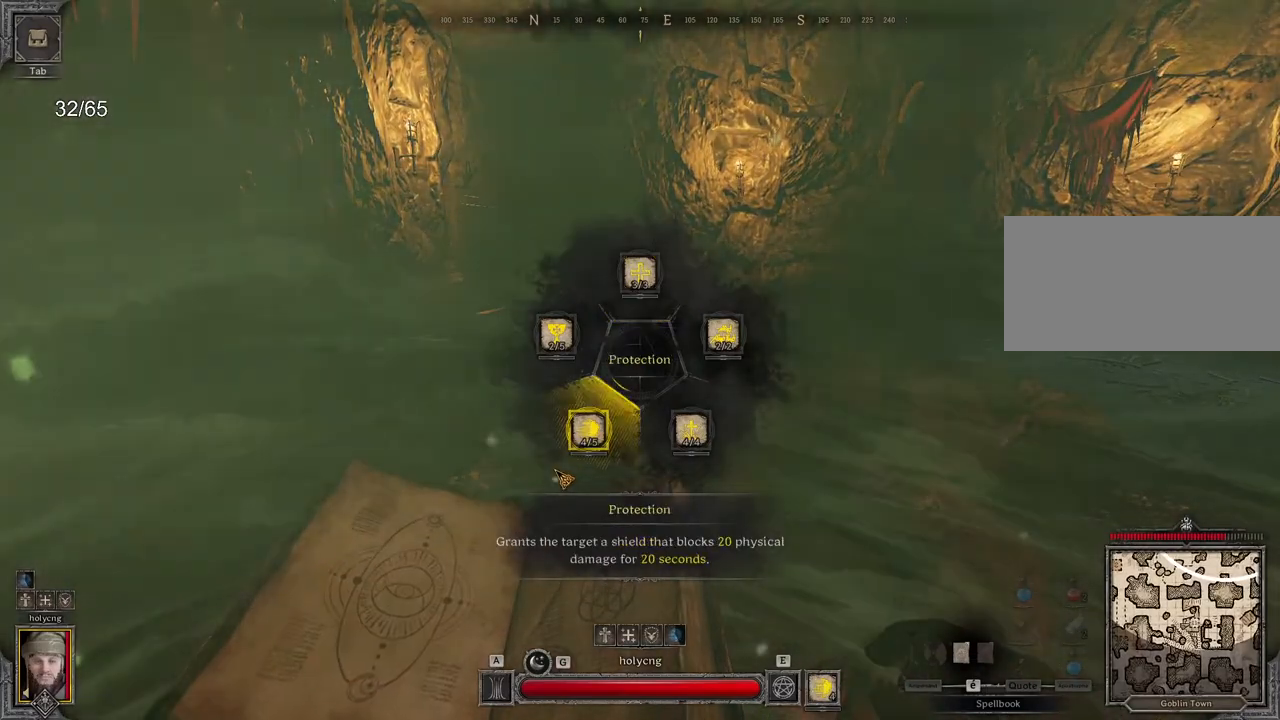
{"keys": ["e"], "mouse": [], "events": []}
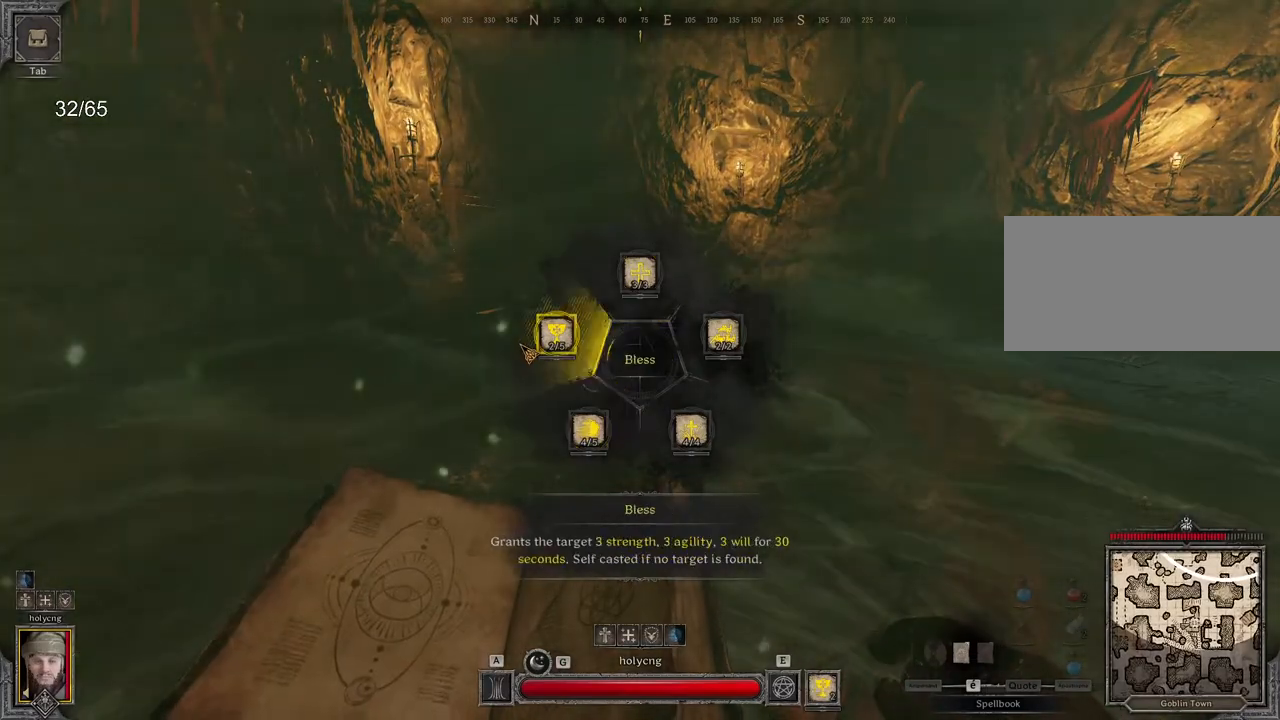
{"keys": ["e"], "mouse": [], "events": []}
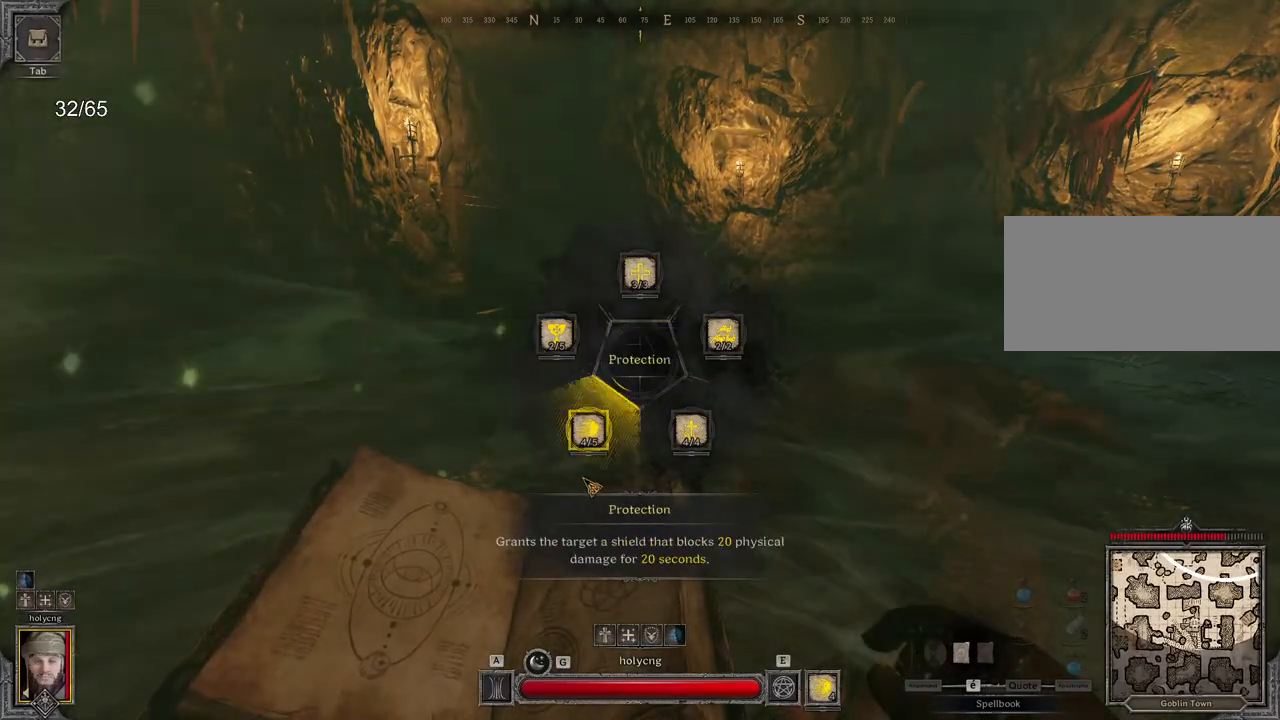
{"keys": ["z"], "mouse": [], "events": [[83, "e", "up"], [167, "d", "down"], [200, "z", "down"], [333, "space", "down"], [383, "d", "up"], [450, "space", "up"]]}
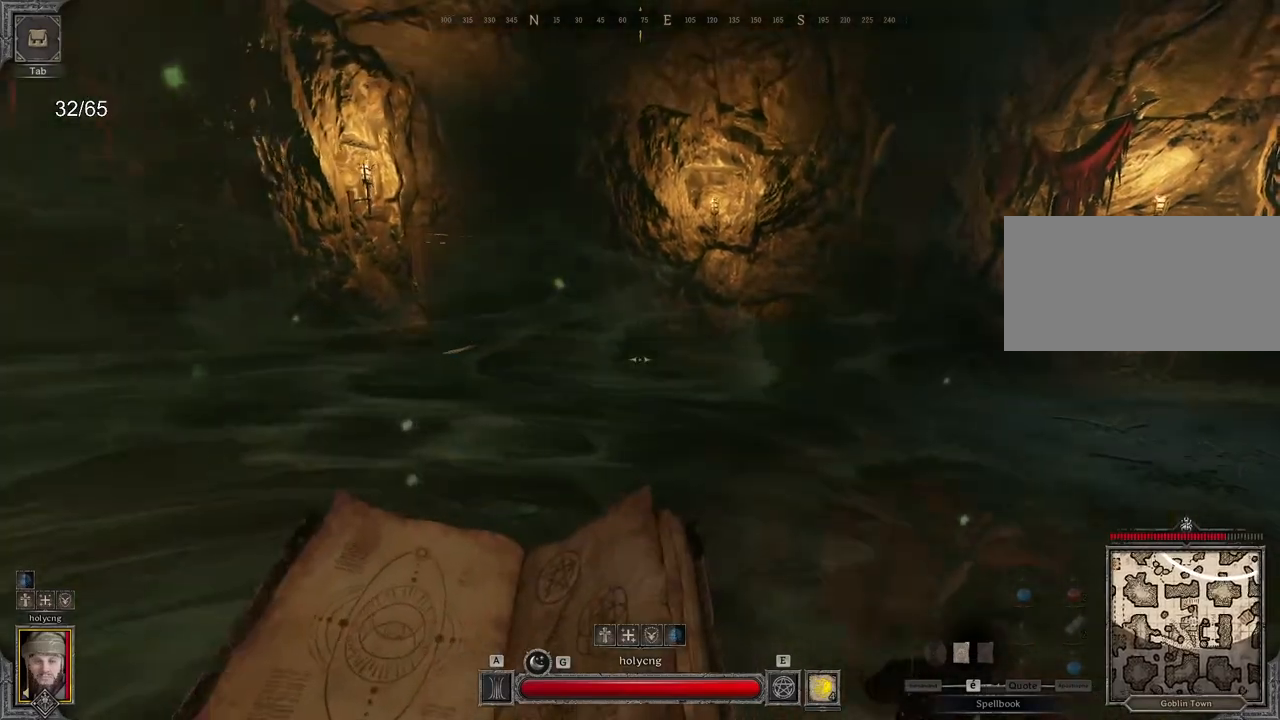
{"keys": ["d", "z"], "mouse": [], "events": [[450, "d", "down"]]}
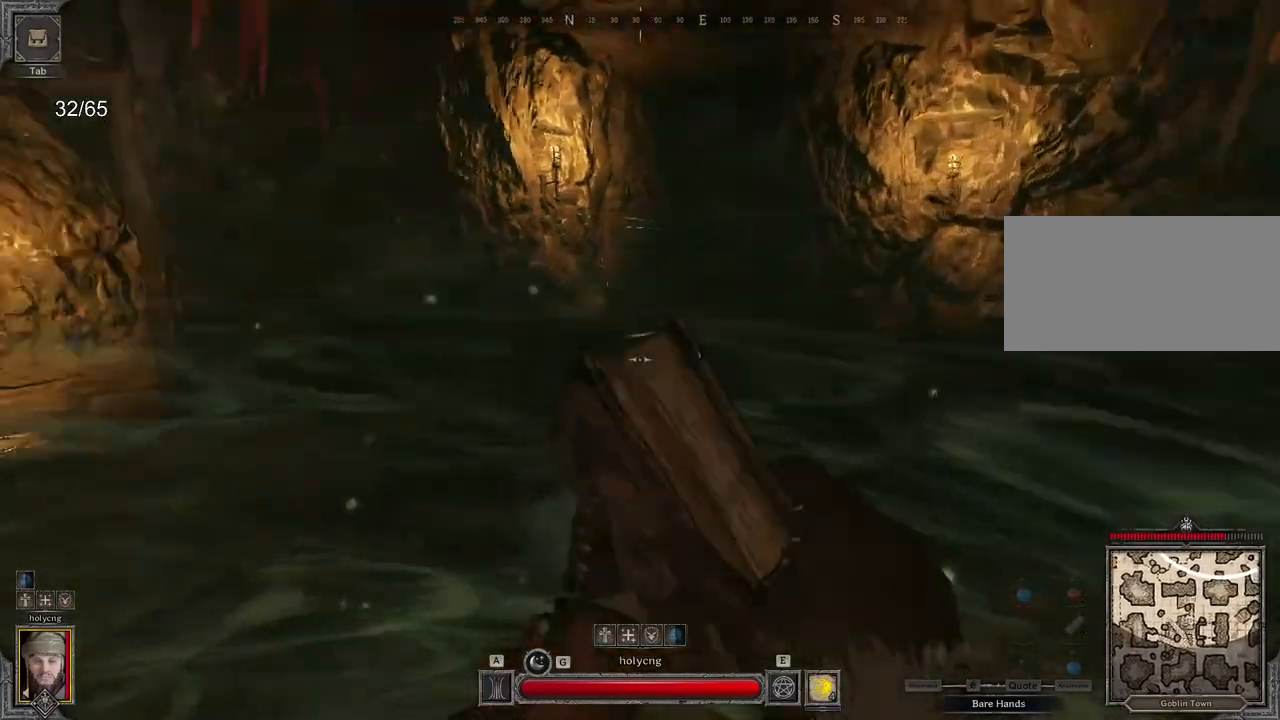
{"keys": ["d", "s"], "mouse": [], "events": [[33, "z", "up"], [350, "s", "down"]]}
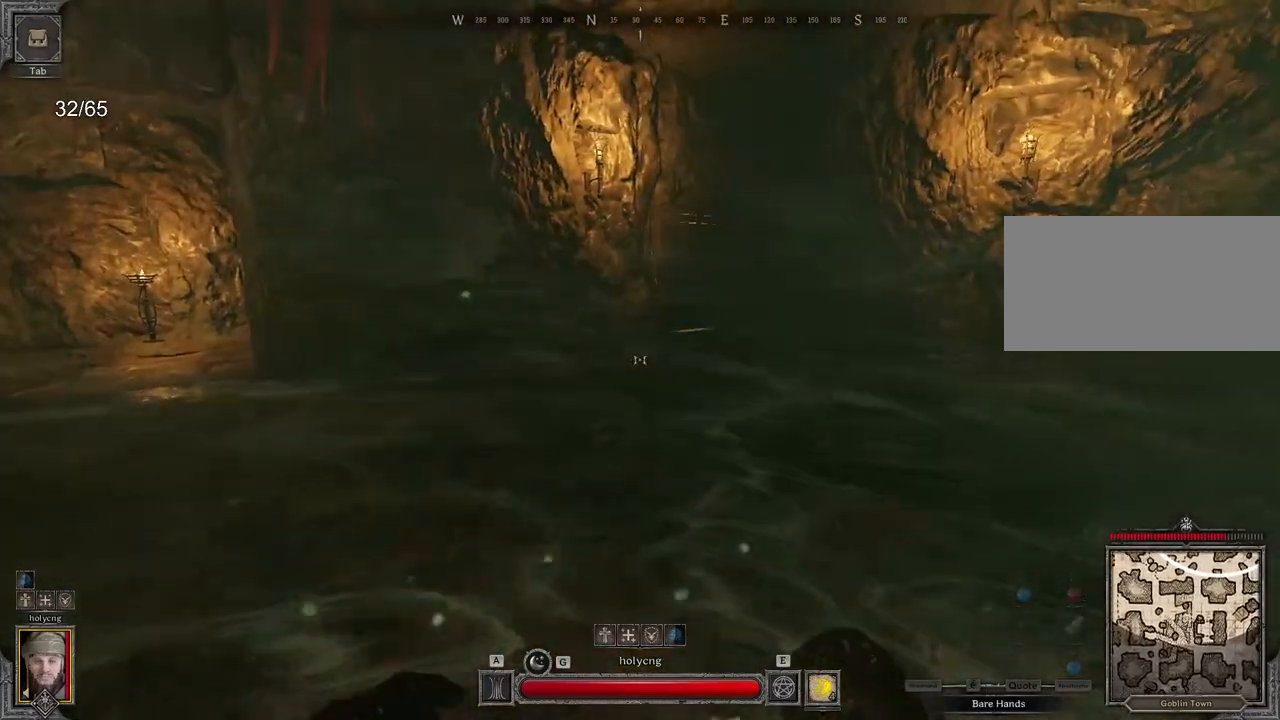
{"keys": ["d", "z"], "mouse": [], "events": [[133, "s", "up"], [400, "z", "down"]]}
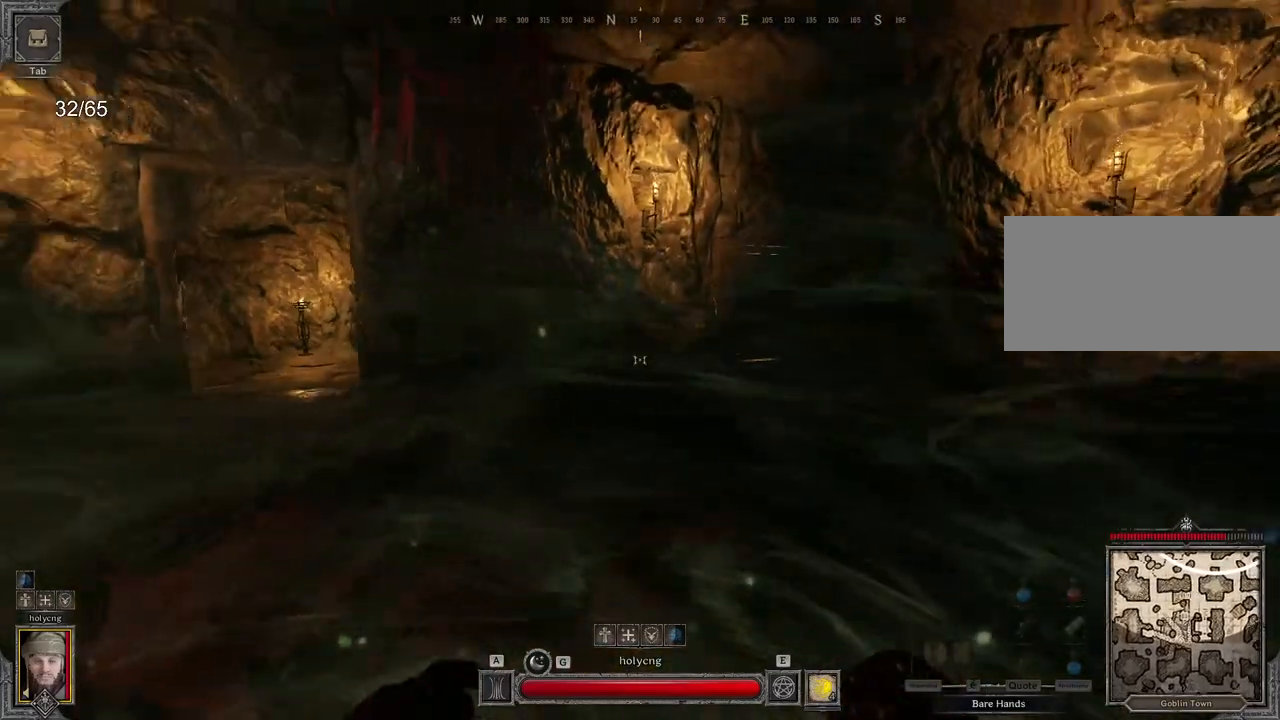
{"keys": ["d", "z"], "mouse": [], "events": []}
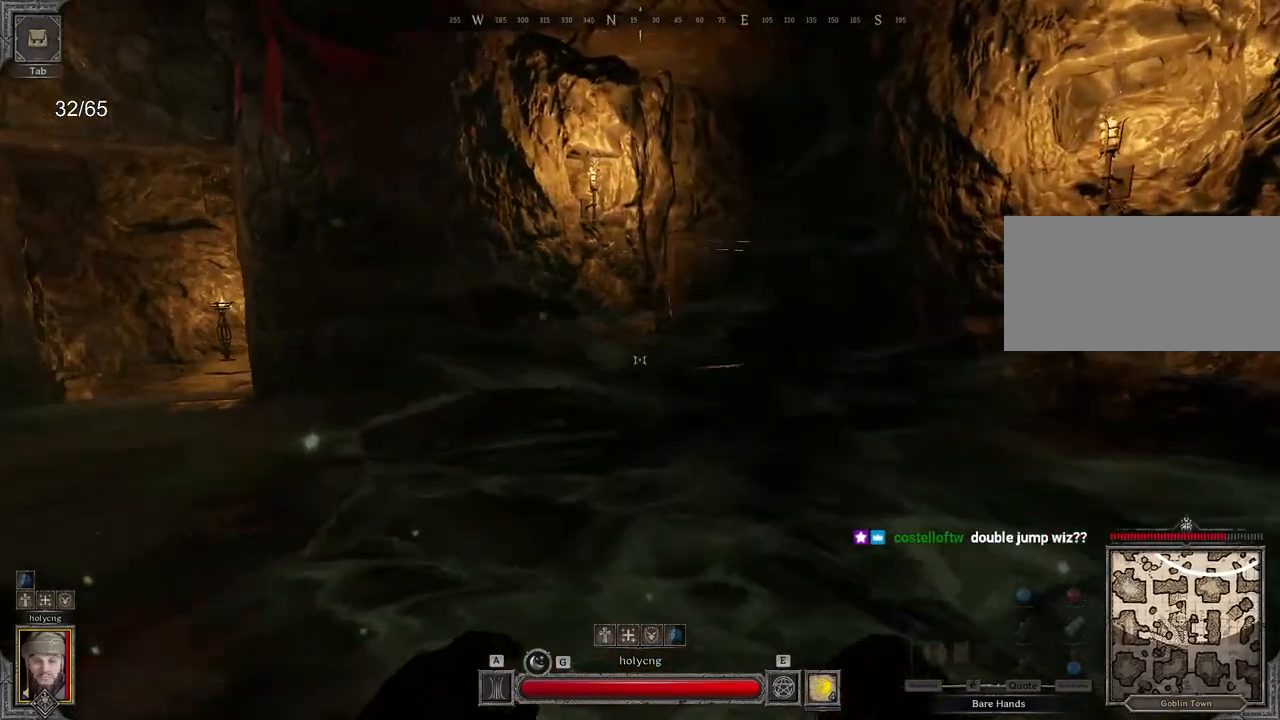
{"keys": ["z"], "mouse": [], "events": [[383, "d", "up"]]}
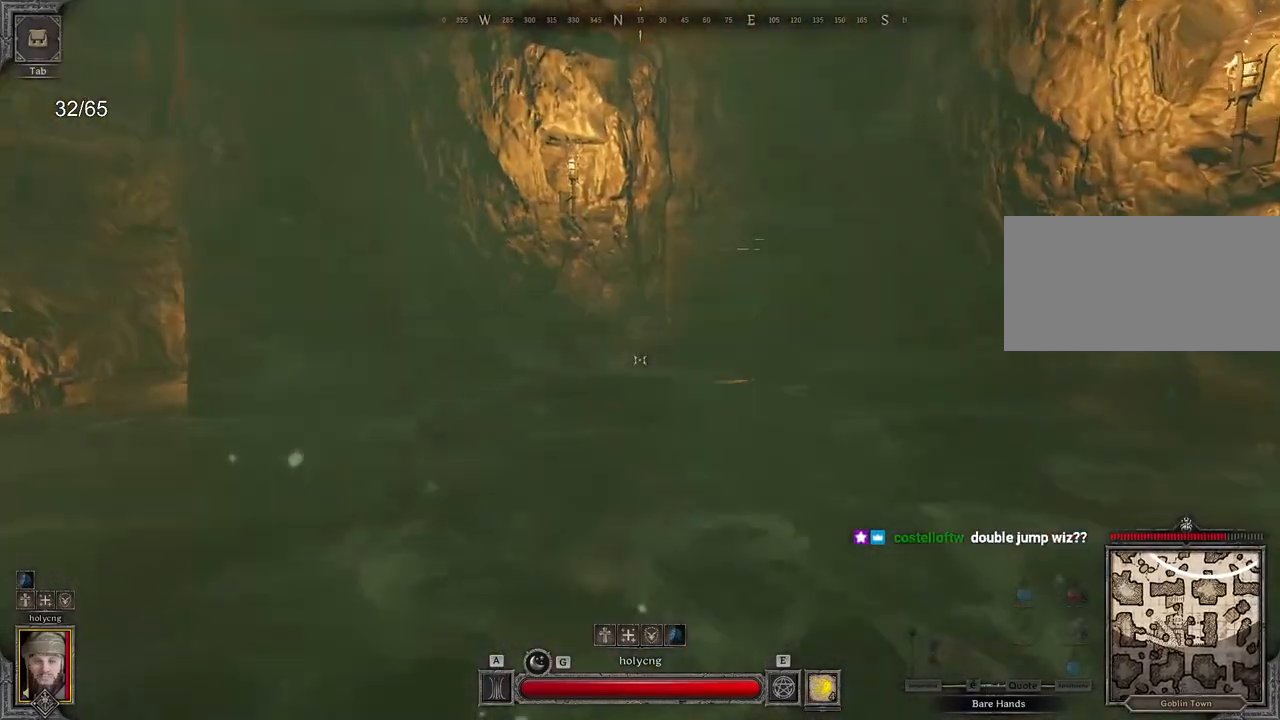
{"keys": [], "mouse": [], "events": [[67, "d", "down"], [383, "z", "up"], [417, "d", "up"]]}
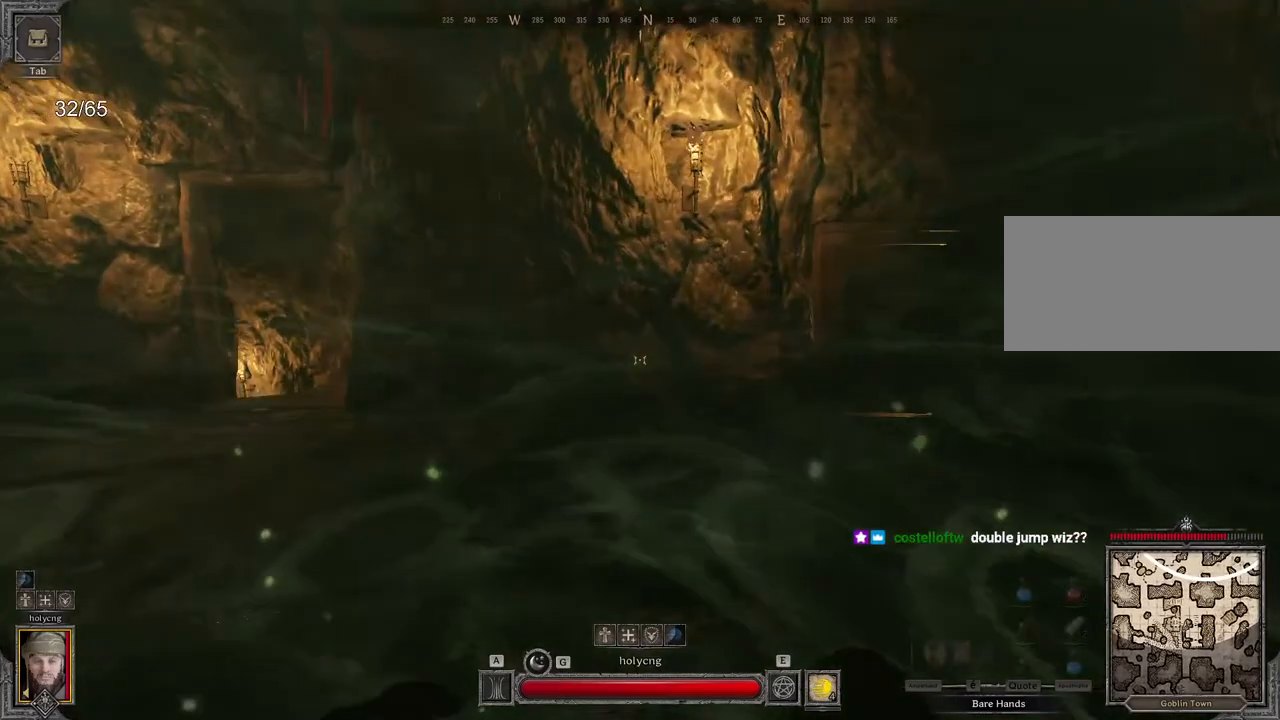
{"keys": [], "mouse": [], "events": []}
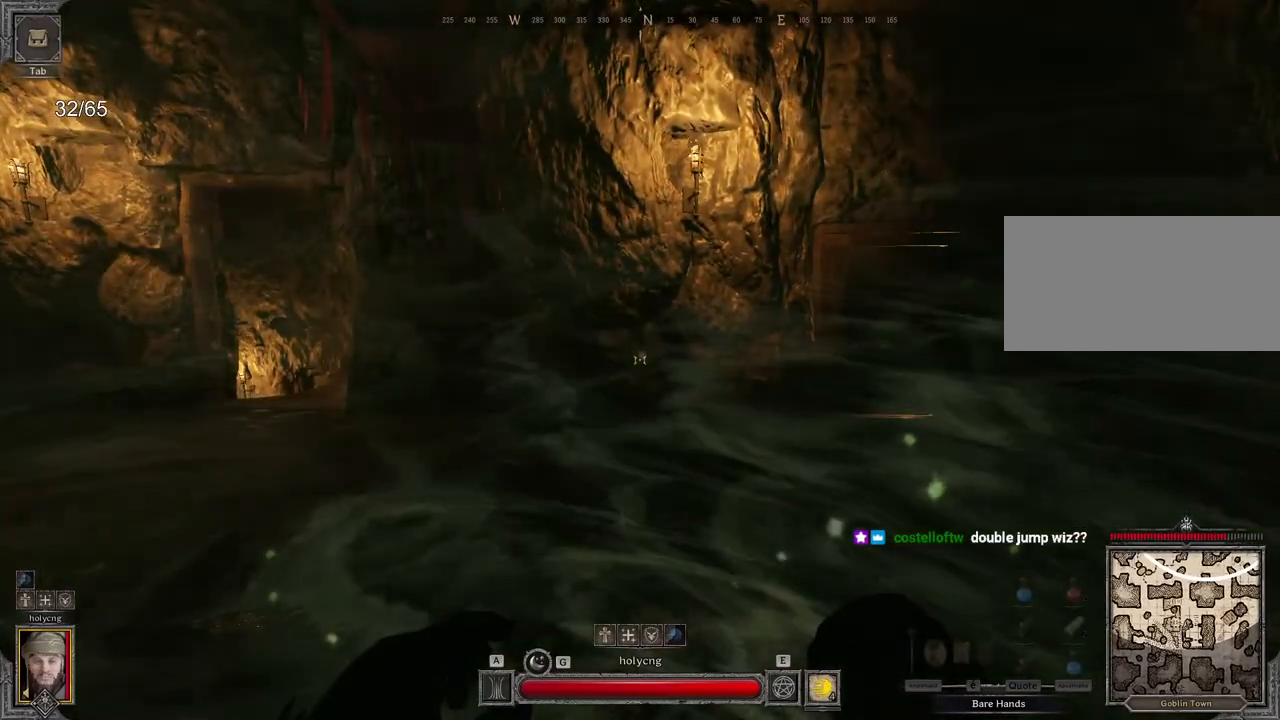
{"keys": [], "mouse": [], "events": []}
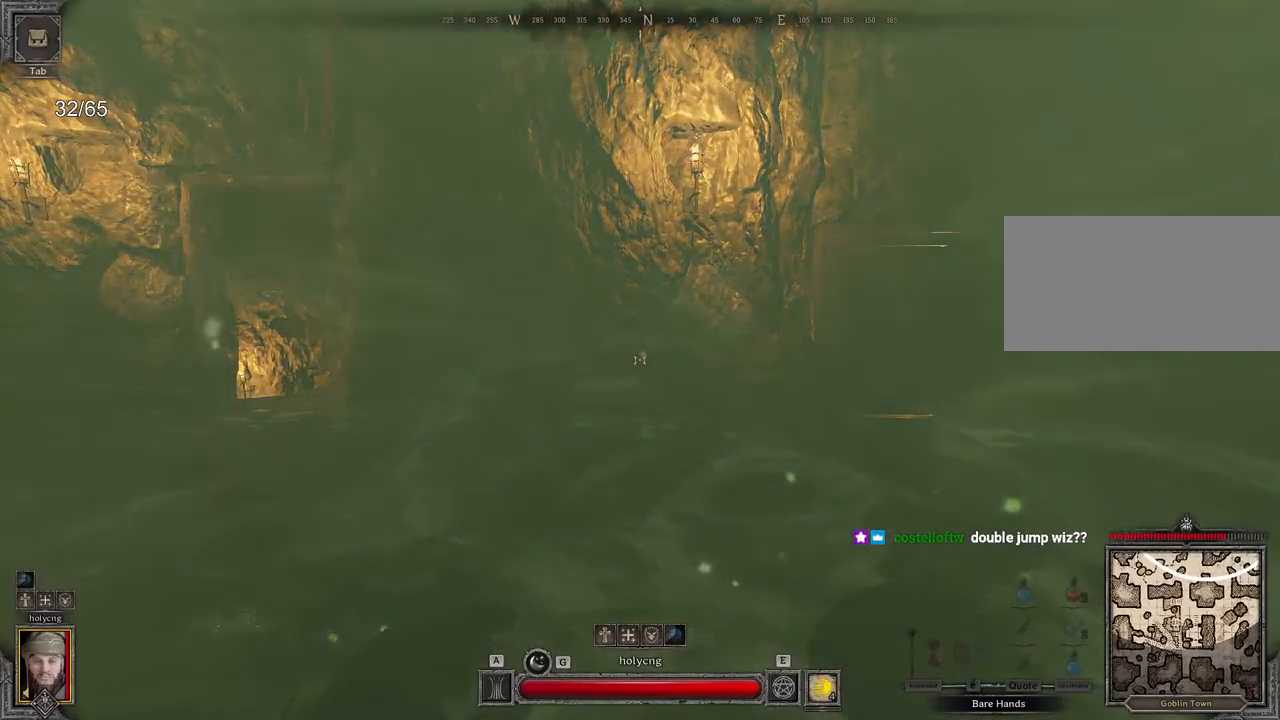
{"keys": [], "mouse": [], "events": []}
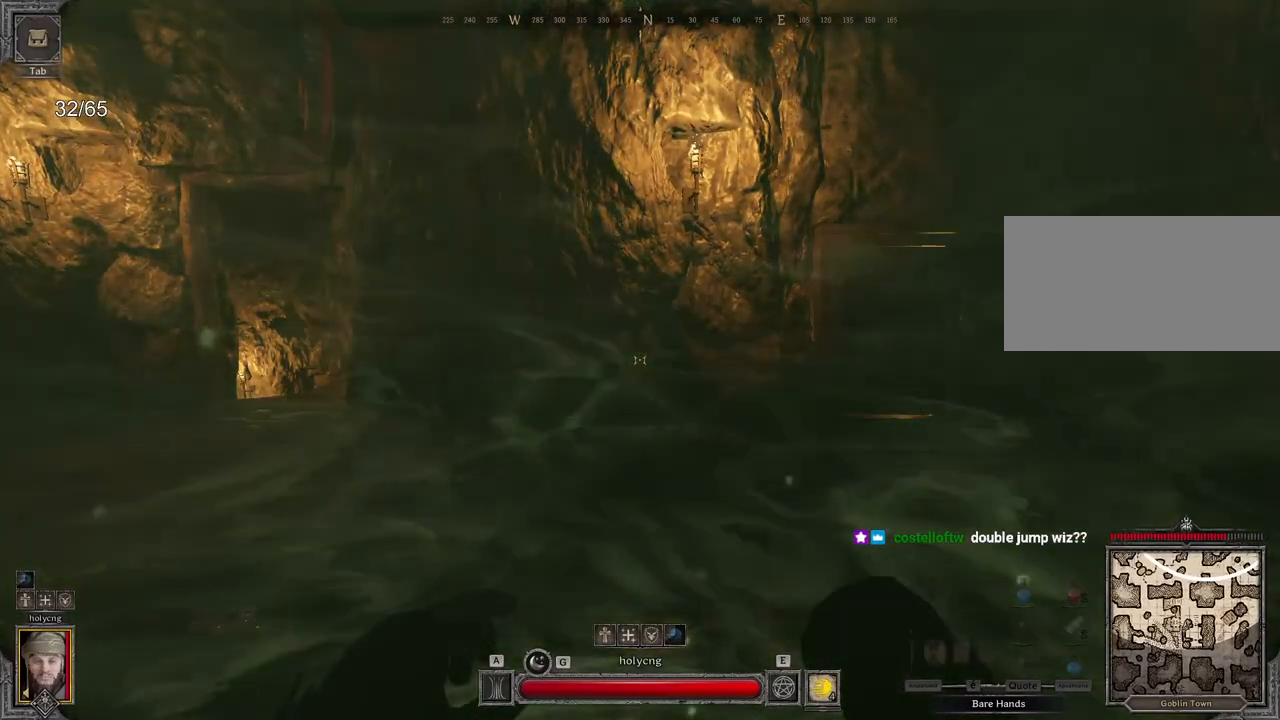
{"keys": [], "mouse": [], "events": []}
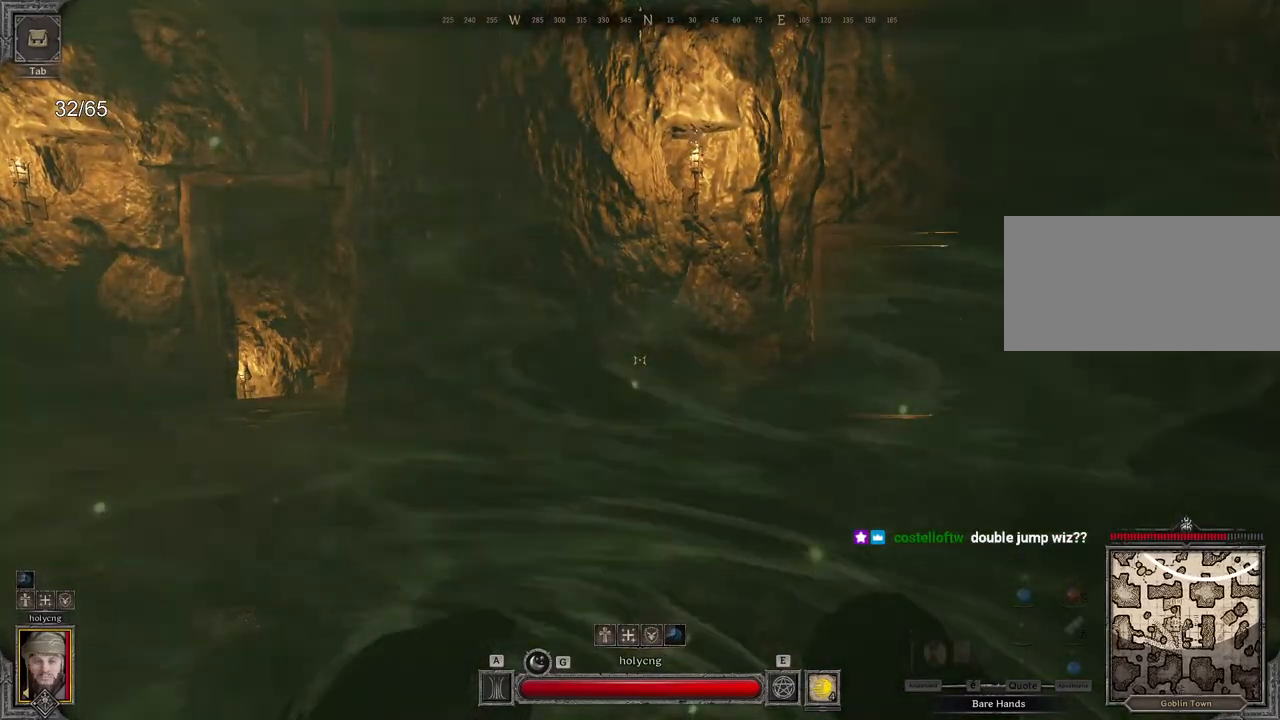
{"keys": ["d", "z"], "mouse": [], "events": [[250, "d", "down"], [250, "z", "down"]]}
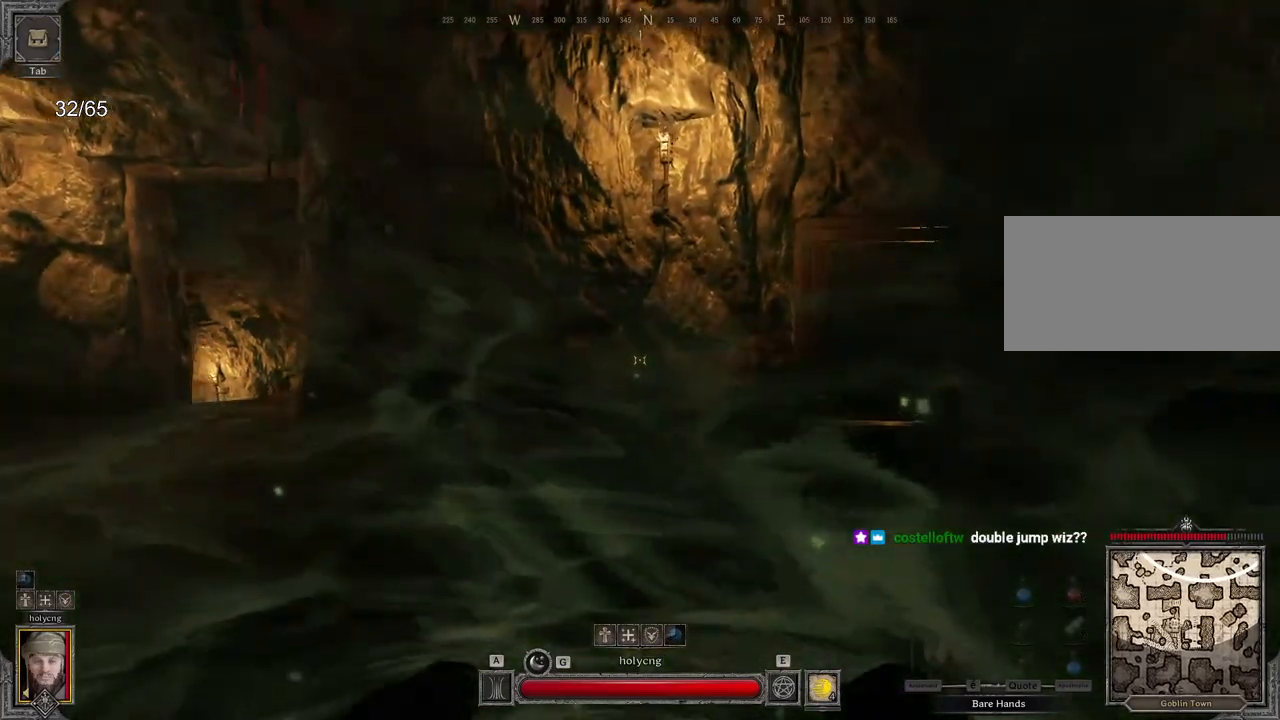
{"keys": ["e", "z"], "mouse": [], "events": [[133, "space", "down"], [217, "d", "up"], [233, "space", "up"], [383, "e", "down"]]}
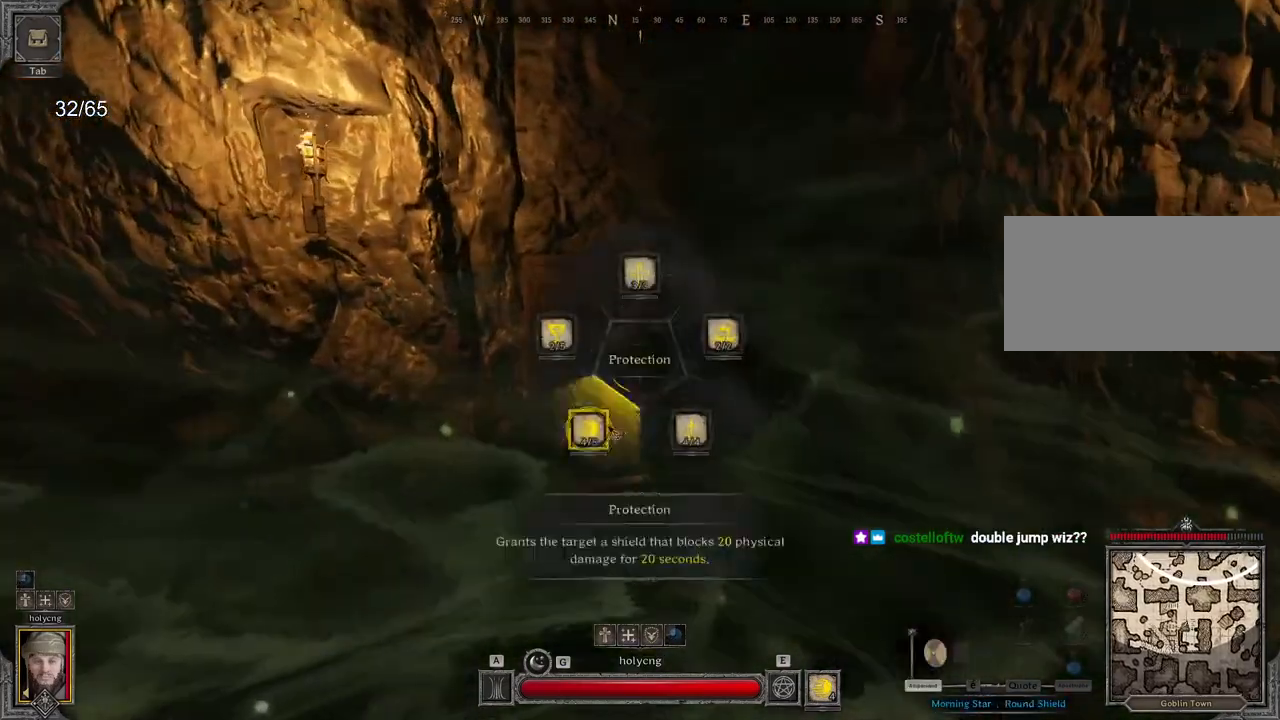
{"keys": ["z"], "mouse": [], "events": [[200, "e", "up"]]}
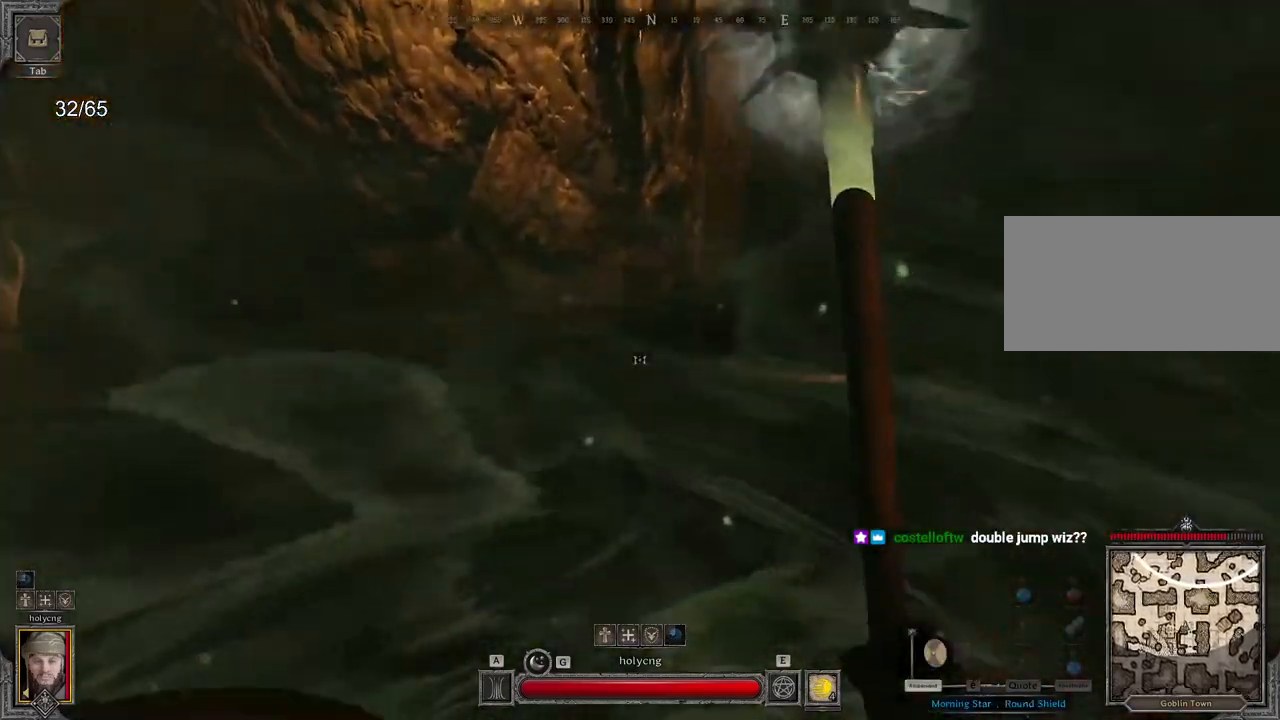
{"keys": ["z"], "mouse": [], "events": []}
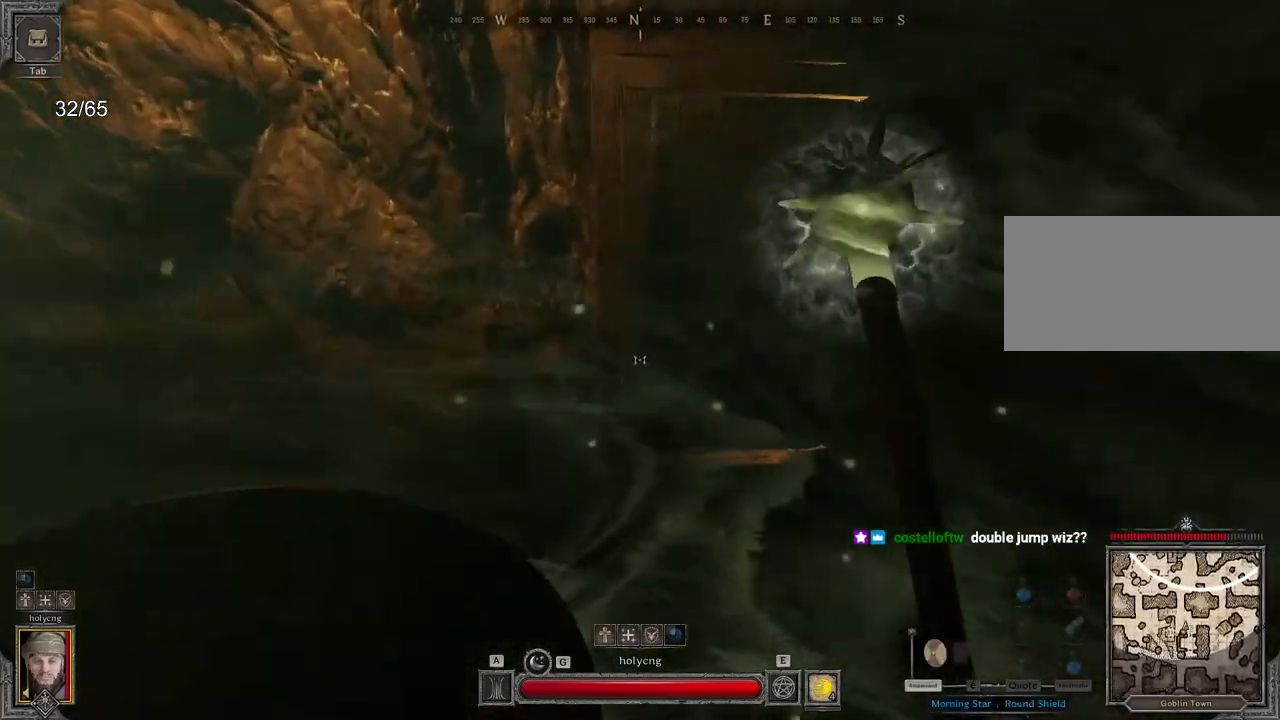
{"keys": ["z"], "mouse": [], "events": [[83, "d", "down"], [217, "d", "up"]]}
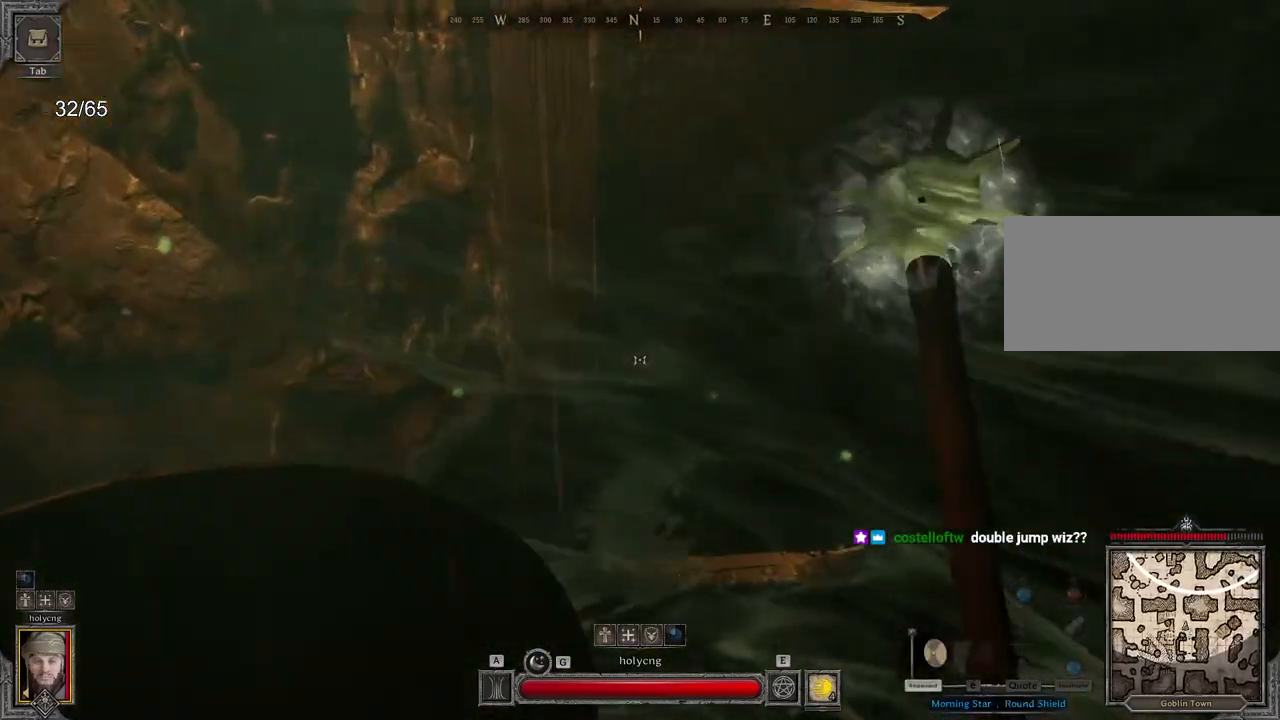
{"keys": [], "mouse": [], "events": [[300, "z", "up"]]}
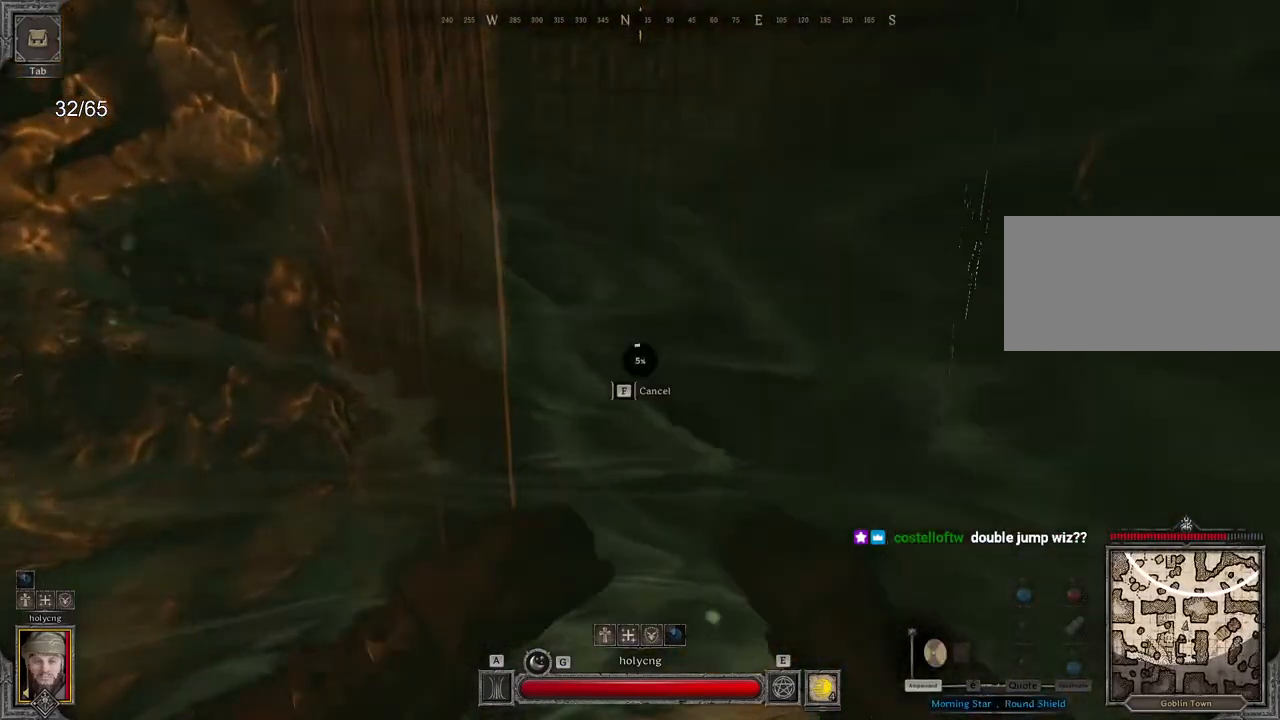
{"keys": [], "mouse": [], "events": []}
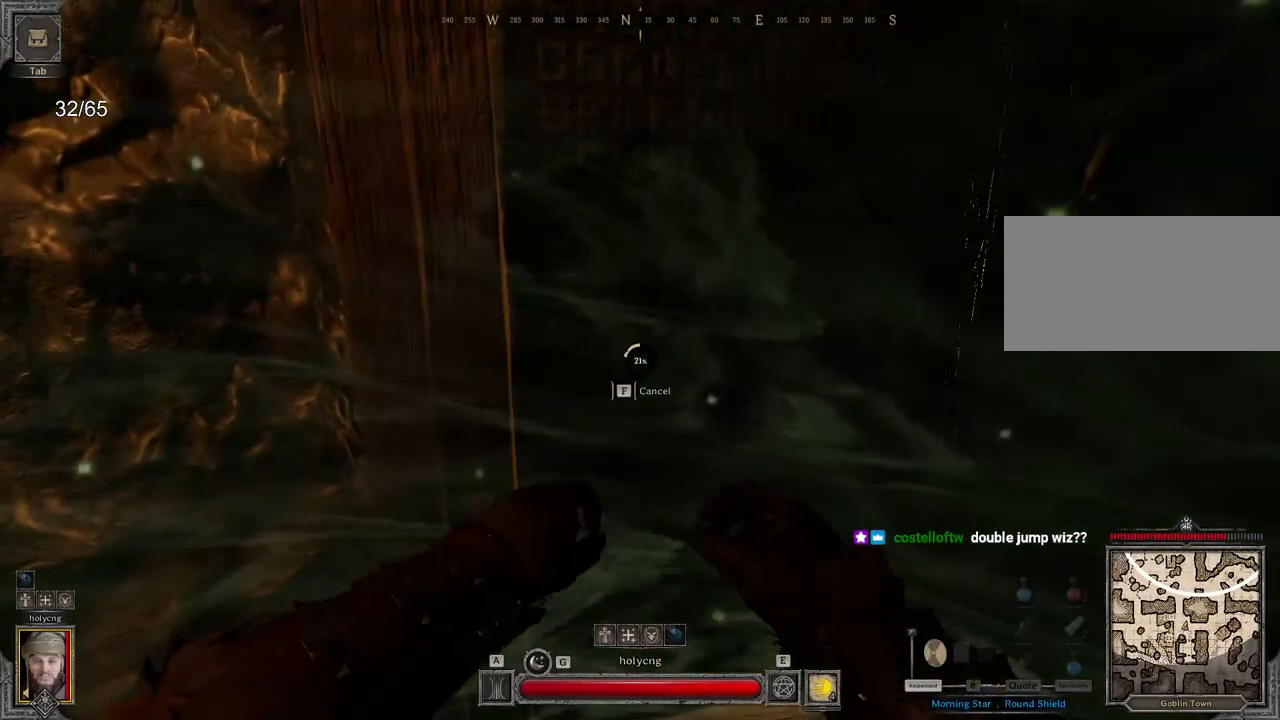
{"keys": [], "mouse": [], "events": []}
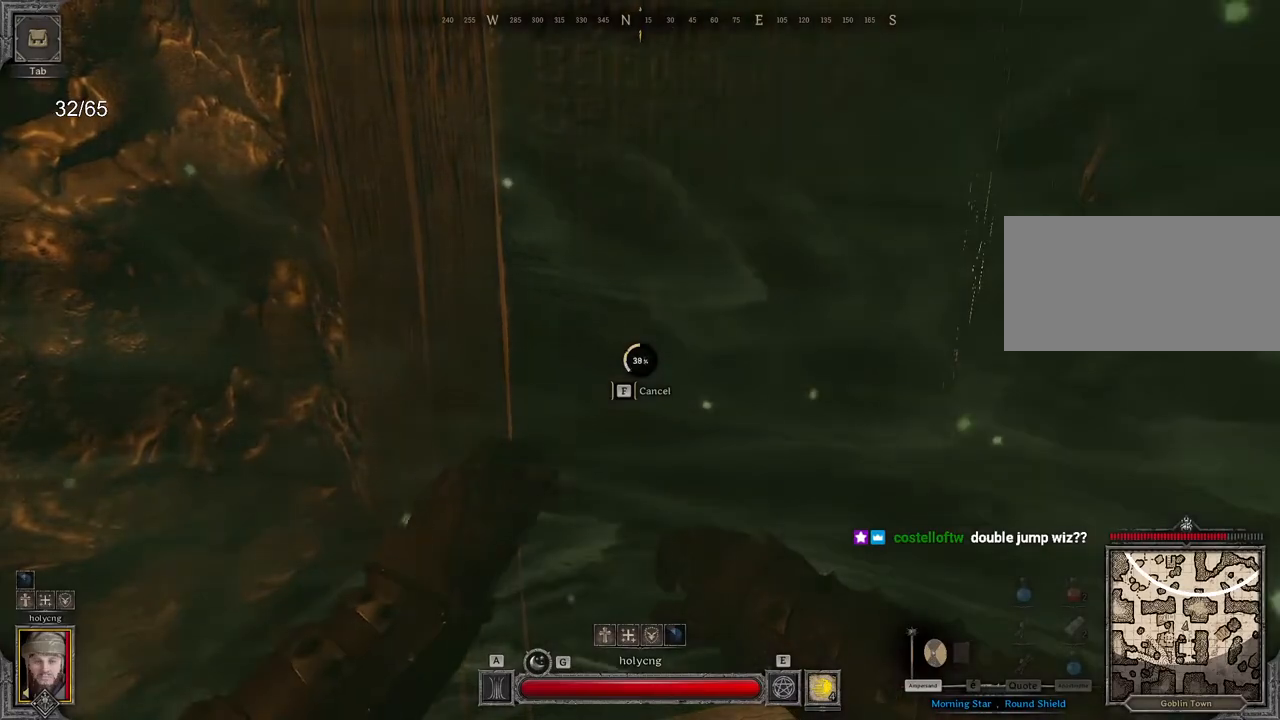
{"keys": [], "mouse": [], "events": []}
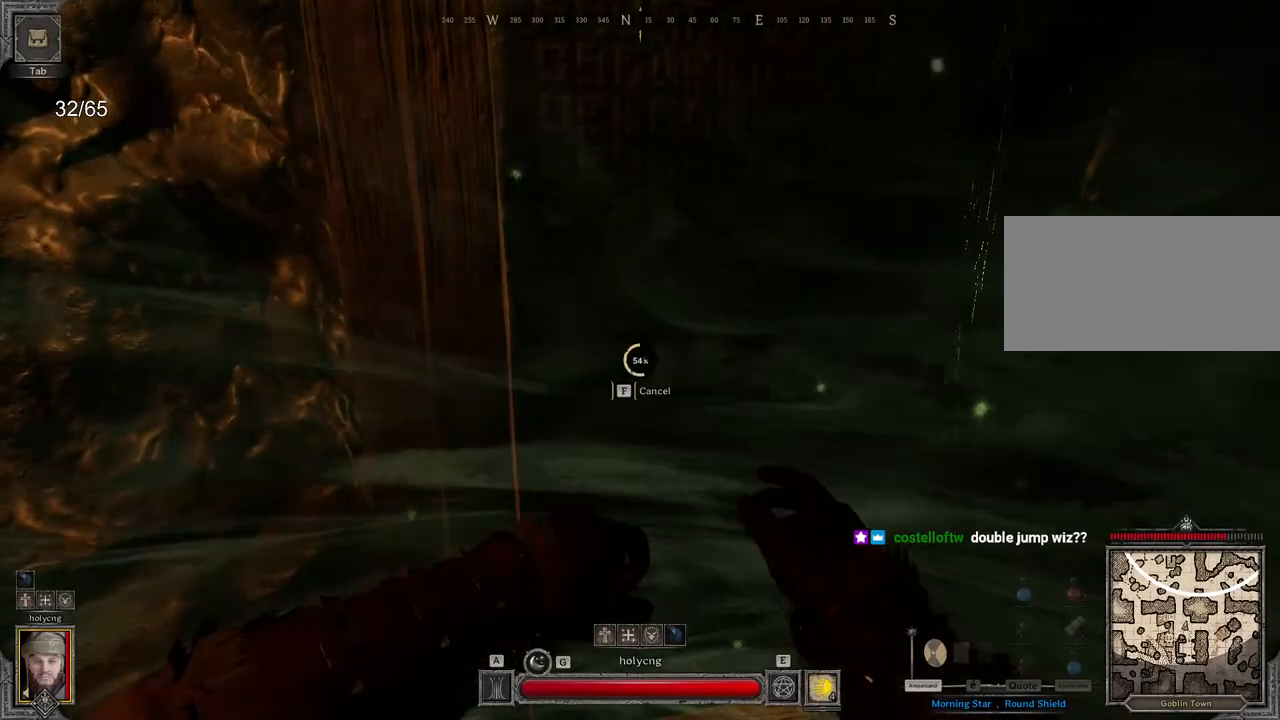
{"keys": [], "mouse": [], "events": []}
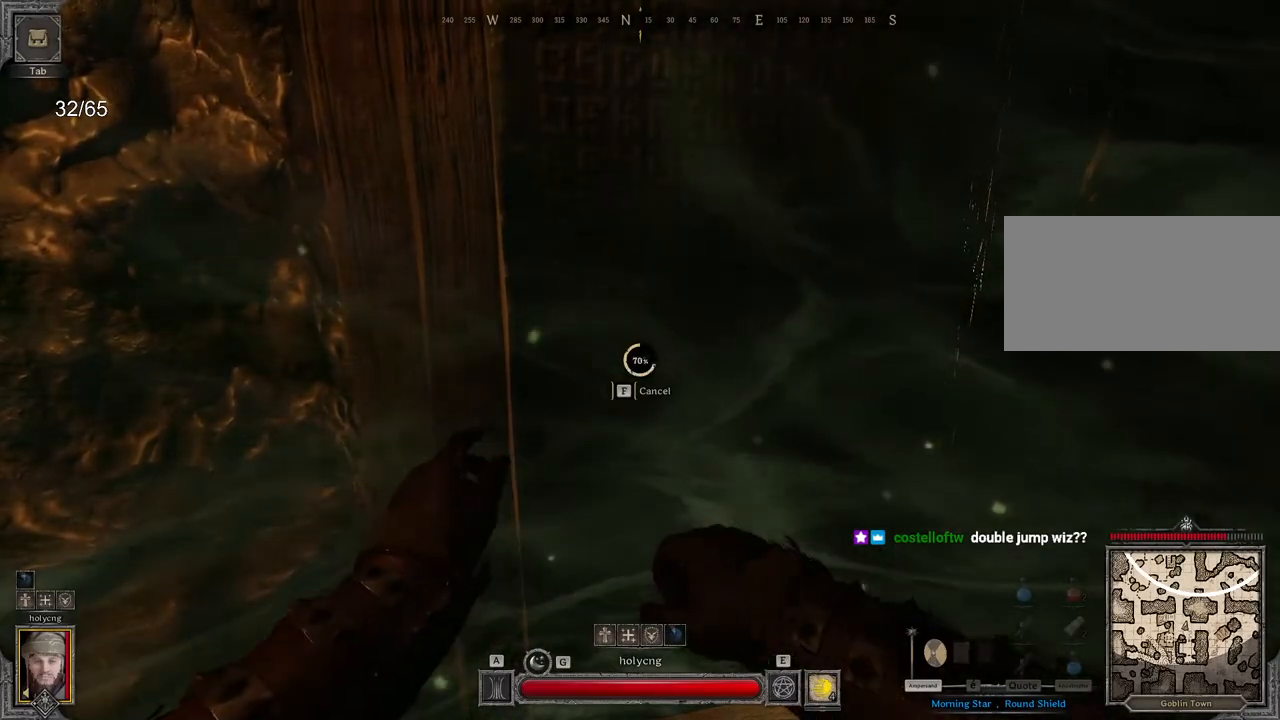
{"keys": [], "mouse": [], "events": []}
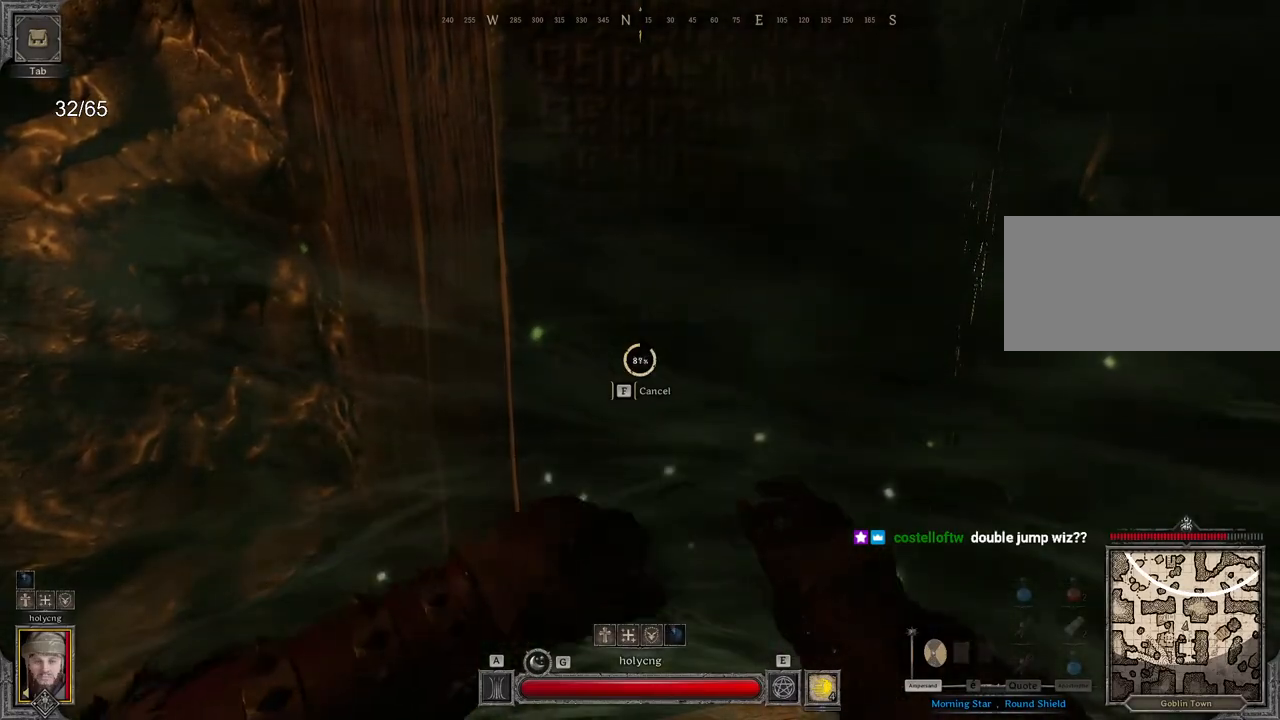
{"keys": [], "mouse": [], "events": []}